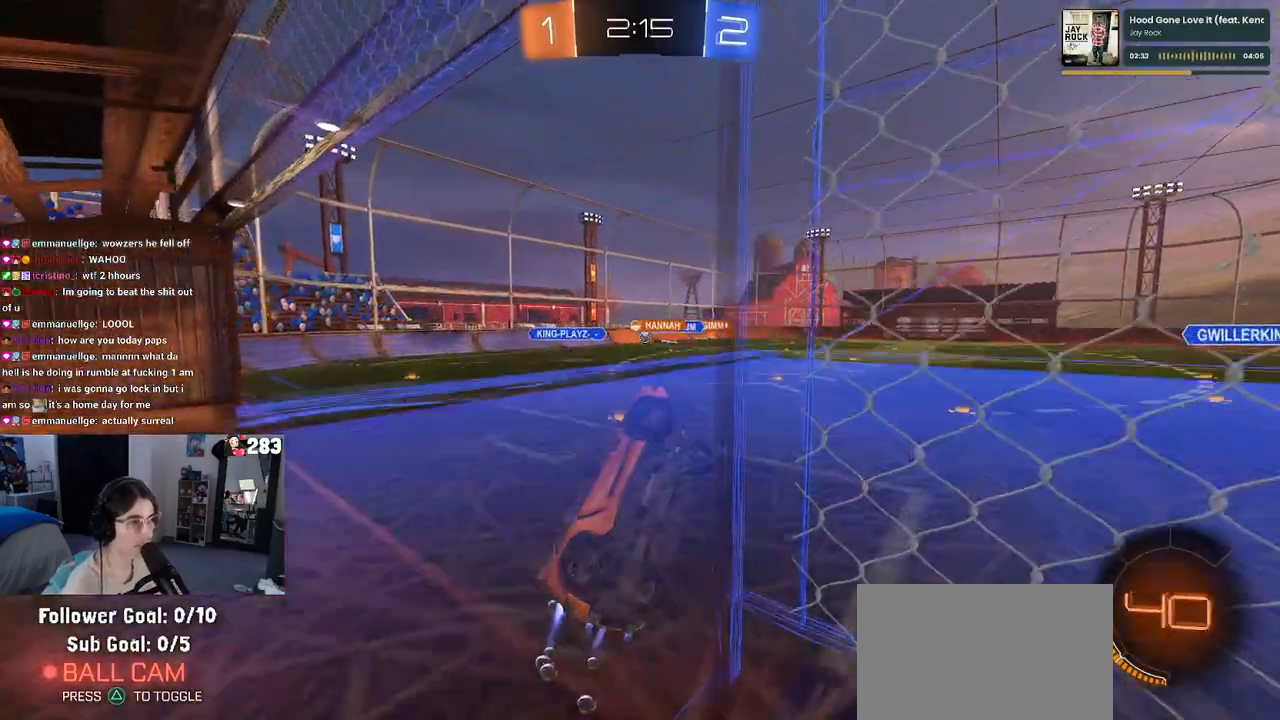
Gameplay with a controller (PlayStation layout); each line is a JSON object with the inputs held at the frame after it (dt_ms = milliseconds from this image to that frame). "events" lists button and stick changes between this image and that frame as [ms after this image, input, new state], when the widget could be followed in between. Not read: R1.
{"dt_ms": 500, "buttons": ["L1", "R2"], "left_stick": "down-right", "right_stick": "center", "events": [[317, "left_stick", "down"], [367, "left_stick", "down-right"], [383, "L1", "down"]]}
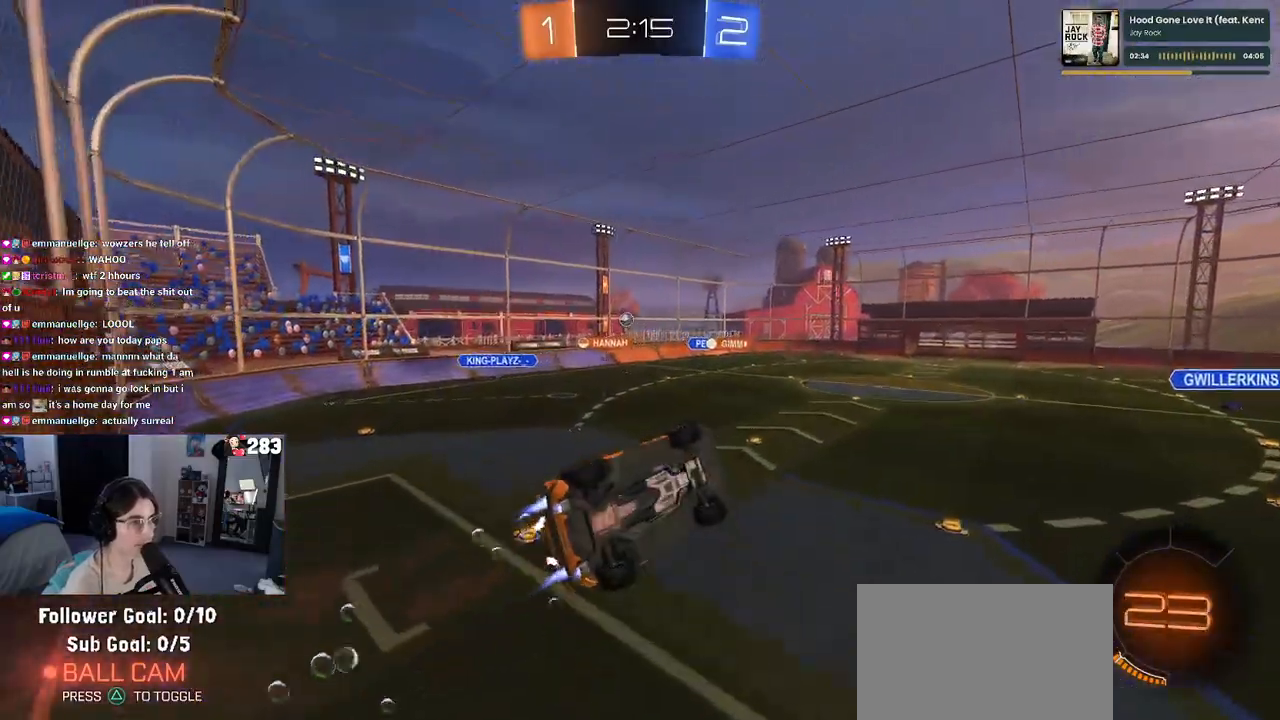
{"dt_ms": 500, "buttons": ["L1", "R2"], "left_stick": "right", "right_stick": "center", "events": [[33, "TRIANGLE", "down"], [133, "left_stick", "center"], [167, "TRIANGLE", "up"], [233, "left_stick", "down"], [300, "left_stick", "down-right"], [467, "left_stick", "right"]]}
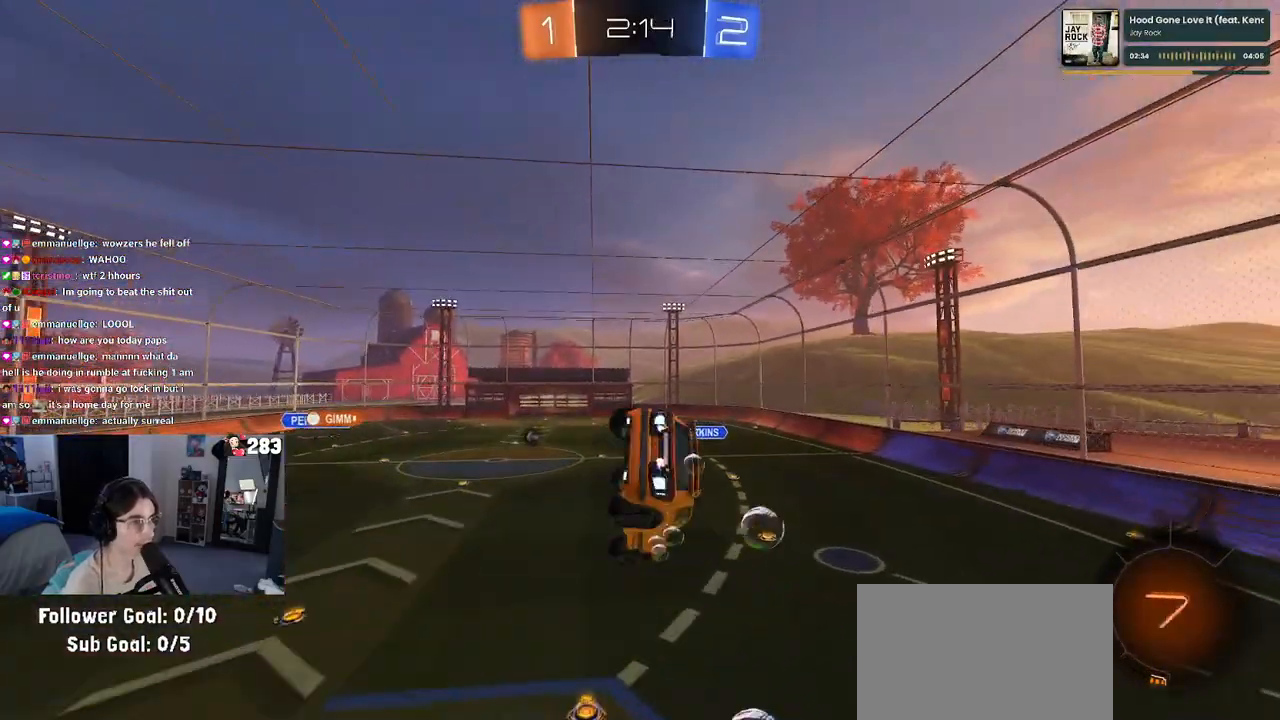
{"dt_ms": 500, "buttons": ["R2"], "left_stick": "center", "right_stick": "center", "events": [[17, "left_stick", "up-right"], [133, "left_stick", "center"], [150, "L1", "up"], [233, "left_stick", "left"], [483, "left_stick", "center"]]}
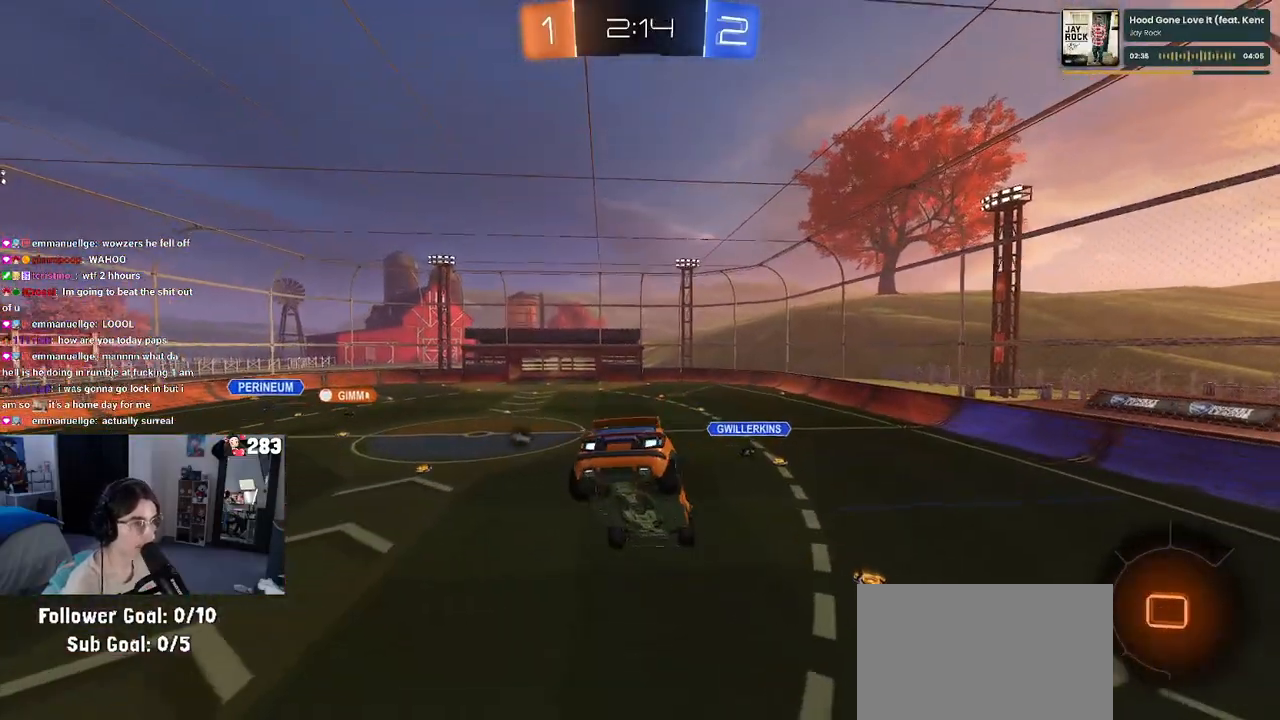
{"dt_ms": 500, "buttons": ["R2"], "left_stick": "center", "right_stick": "center", "events": [[50, "left_stick", "down-right"], [83, "SQUARE", "down"], [233, "SQUARE", "up"], [267, "left_stick", "center"], [333, "left_stick", "down"], [433, "left_stick", "center"]]}
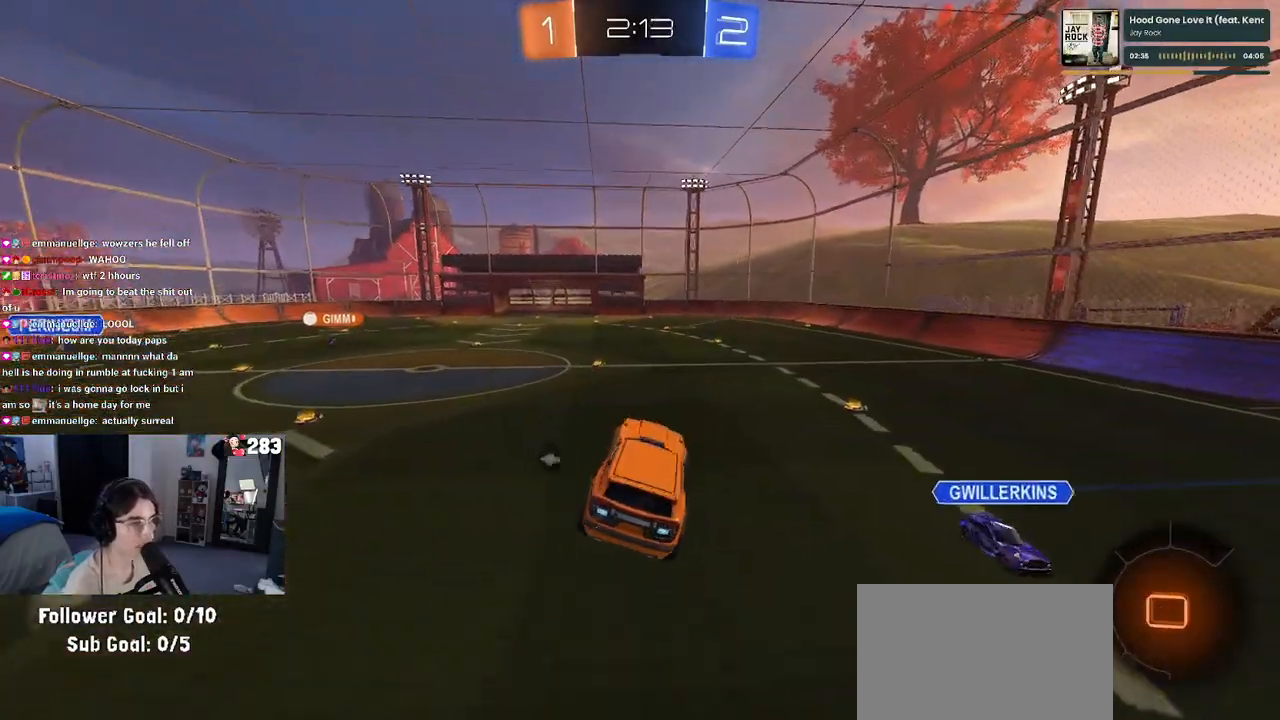
{"dt_ms": 500, "buttons": ["CROSS", "R2"], "left_stick": "center", "right_stick": "center", "events": [[17, "left_stick", "left"], [200, "left_stick", "up"], [283, "CROSS", "down"], [400, "CROSS", "up"], [467, "left_stick", "center"], [500, "CROSS", "down"]]}
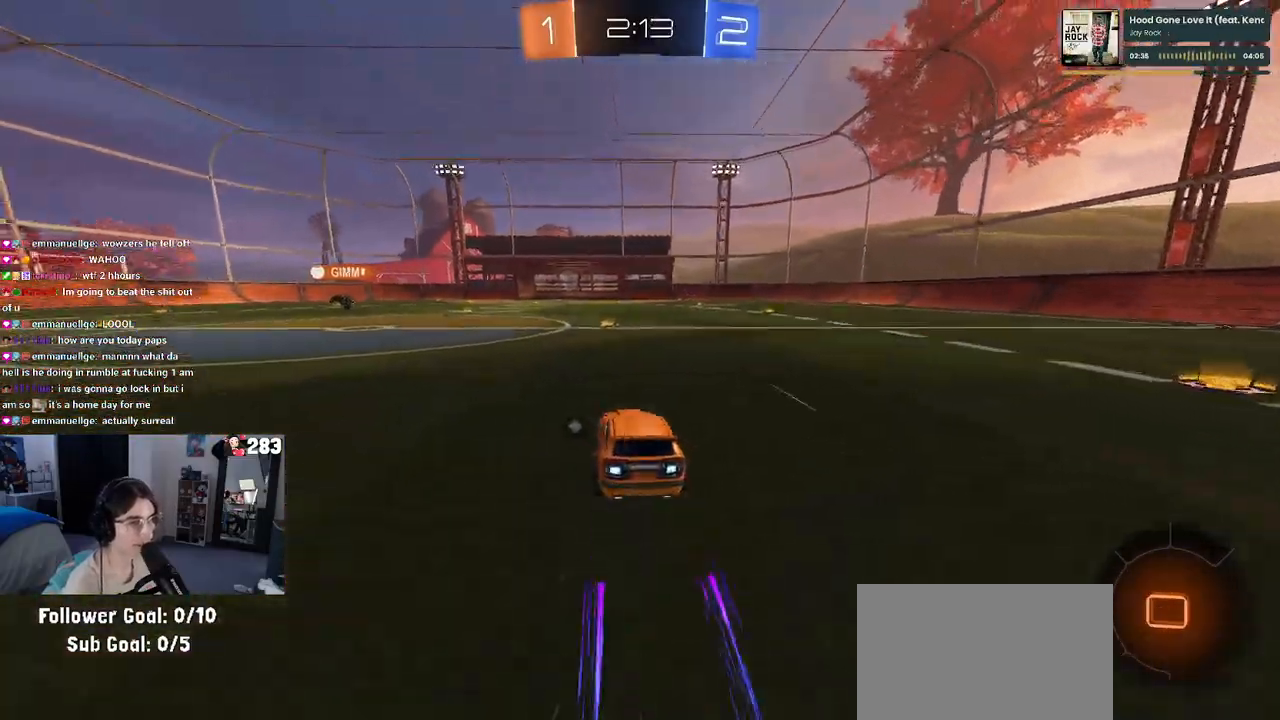
{"dt_ms": 500, "buttons": ["R2"], "left_stick": "down-right", "right_stick": "center", "events": [[50, "left_stick", "up-right"], [67, "CROSS", "up"], [150, "CROSS", "down"], [283, "CROSS", "up"], [300, "left_stick", "down"], [333, "TRIANGLE", "down"], [400, "left_stick", "down-right"], [433, "TRIANGLE", "up"]]}
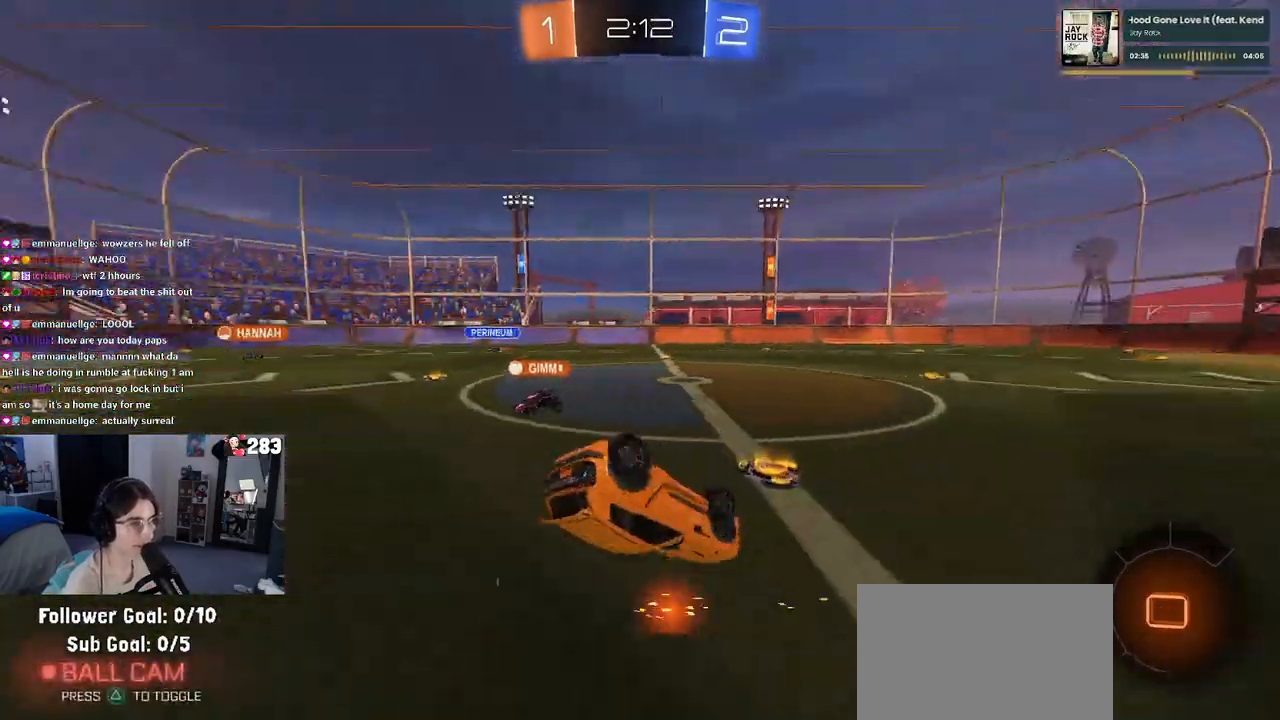
{"dt_ms": 500, "buttons": ["R2"], "left_stick": "center", "right_stick": "center", "events": [[133, "SQUARE", "down"], [417, "SQUARE", "up"], [467, "left_stick", "center"]]}
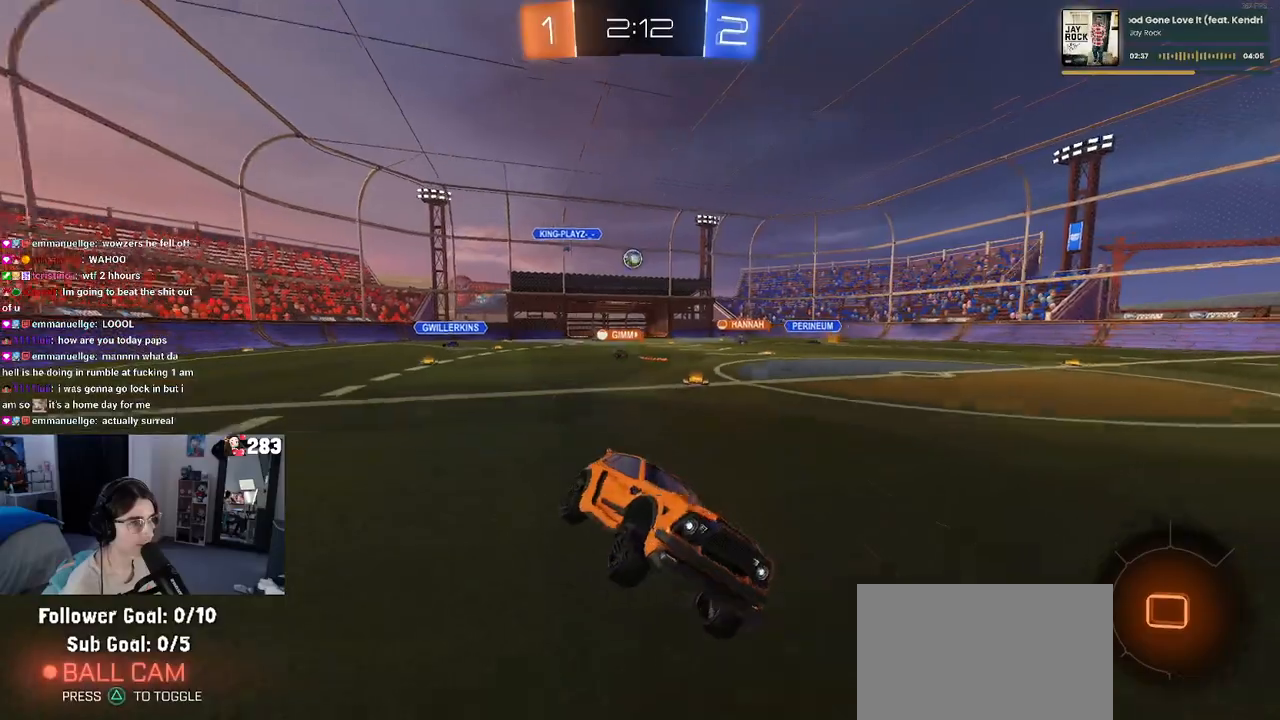
{"dt_ms": 500, "buttons": ["R2"], "left_stick": "right", "right_stick": "center", "events": [[500, "left_stick", "right"]]}
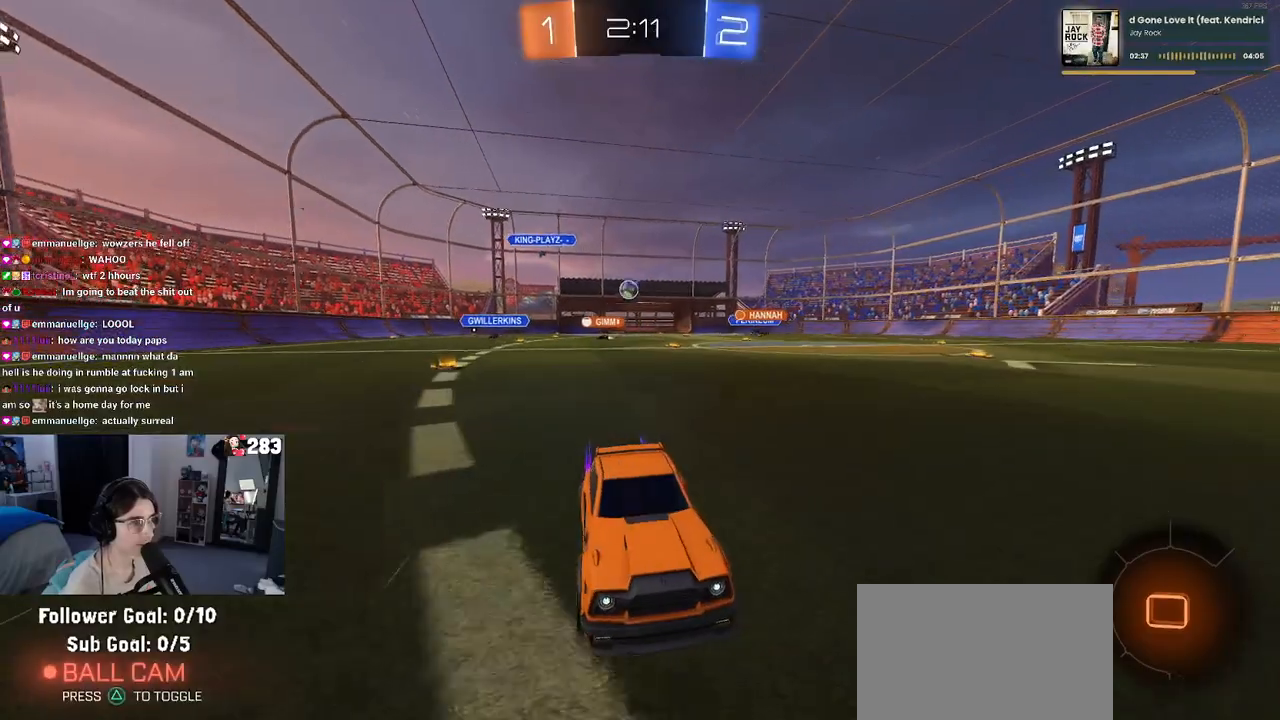
{"dt_ms": 500, "buttons": ["R2"], "left_stick": "center", "right_stick": "center", "events": [[167, "left_stick", "center"], [267, "left_stick", "right"], [317, "left_stick", "center"], [383, "left_stick", "left"], [450, "left_stick", "center"]]}
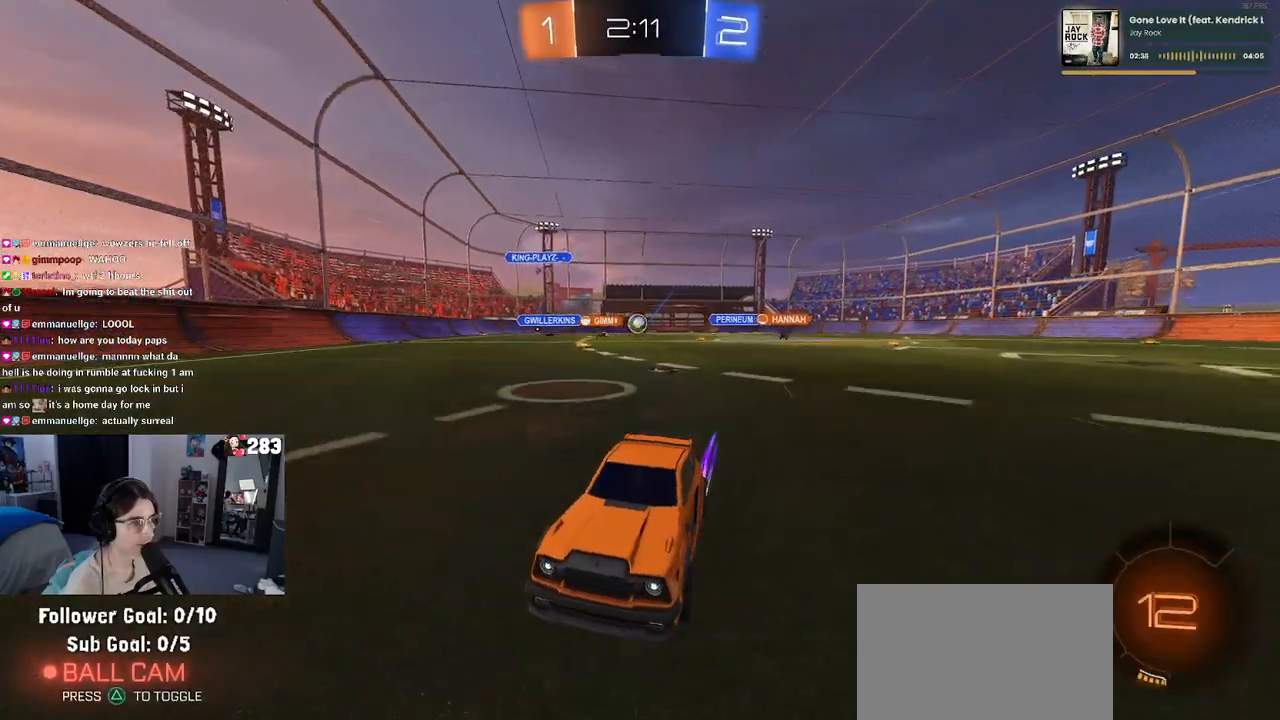
{"dt_ms": 500, "buttons": ["SQUARE", "R2"], "left_stick": "right", "right_stick": "center", "events": [[267, "left_stick", "right"], [300, "SQUARE", "down"]]}
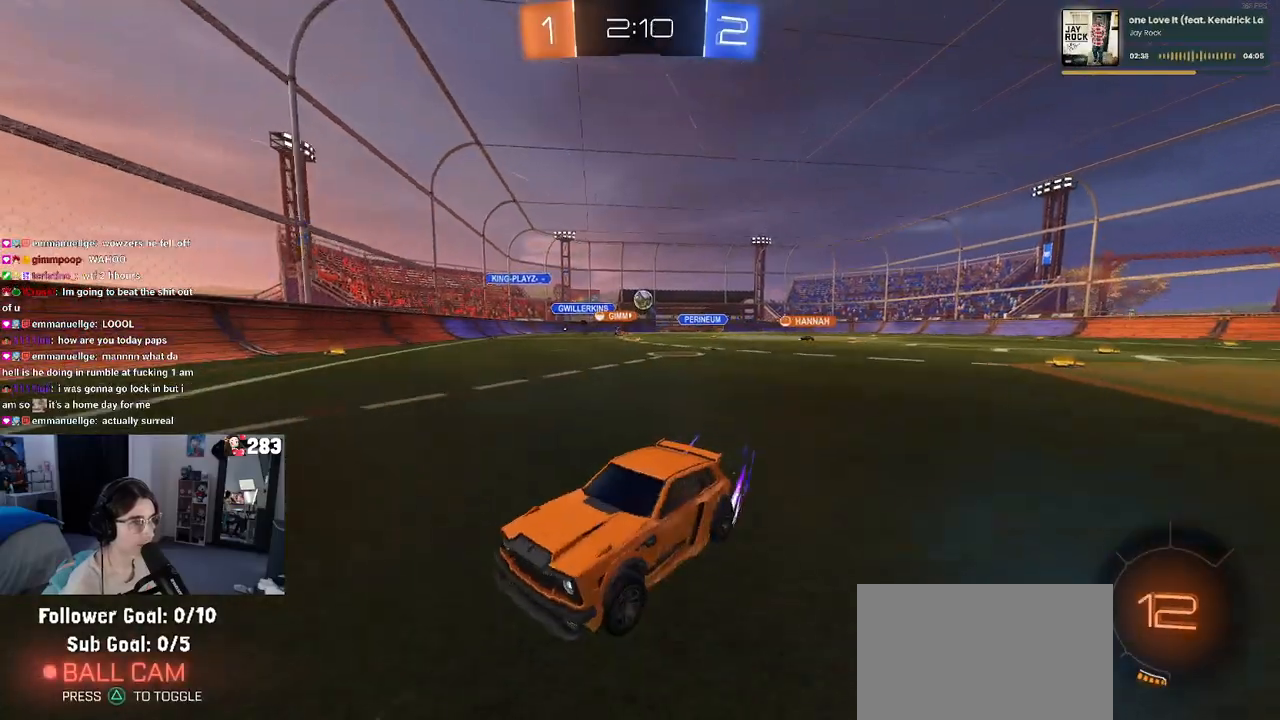
{"dt_ms": 500, "buttons": ["R2"], "left_stick": "right", "right_stick": "center", "events": [[17, "SQUARE", "up"]]}
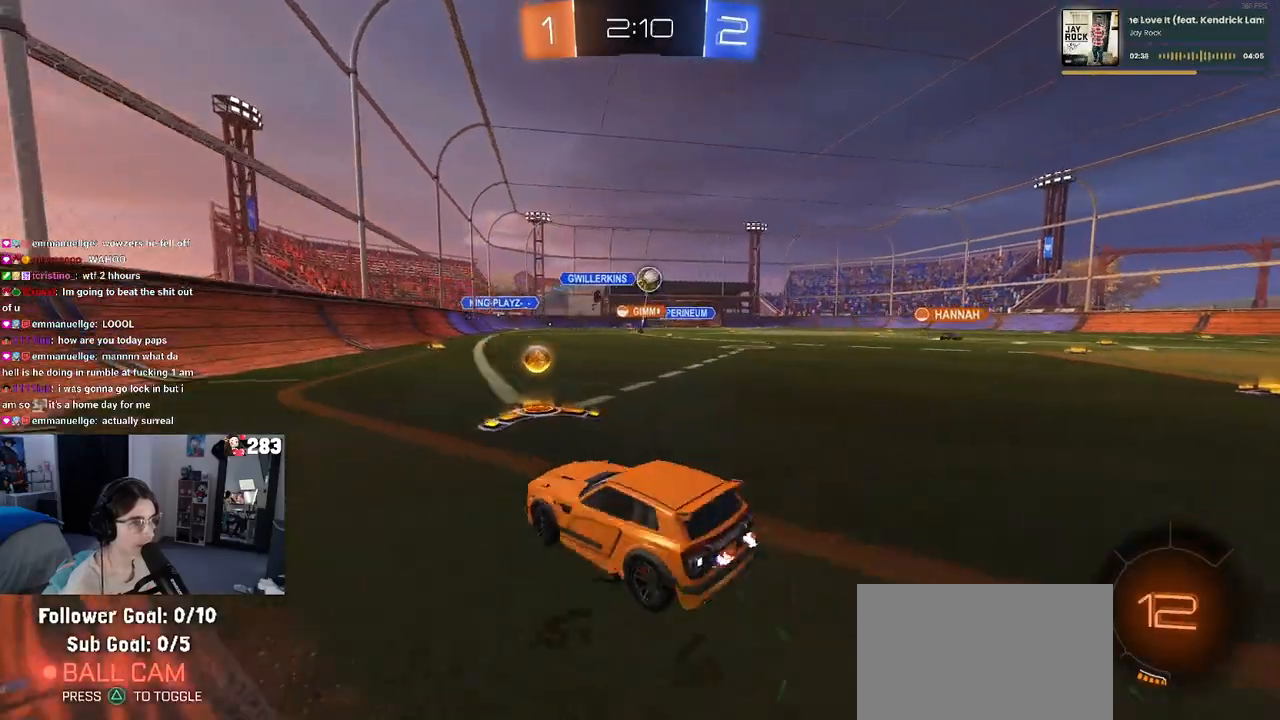
{"dt_ms": 500, "buttons": ["R2"], "left_stick": "left", "right_stick": "center", "events": [[383, "left_stick", "center"], [450, "left_stick", "left"]]}
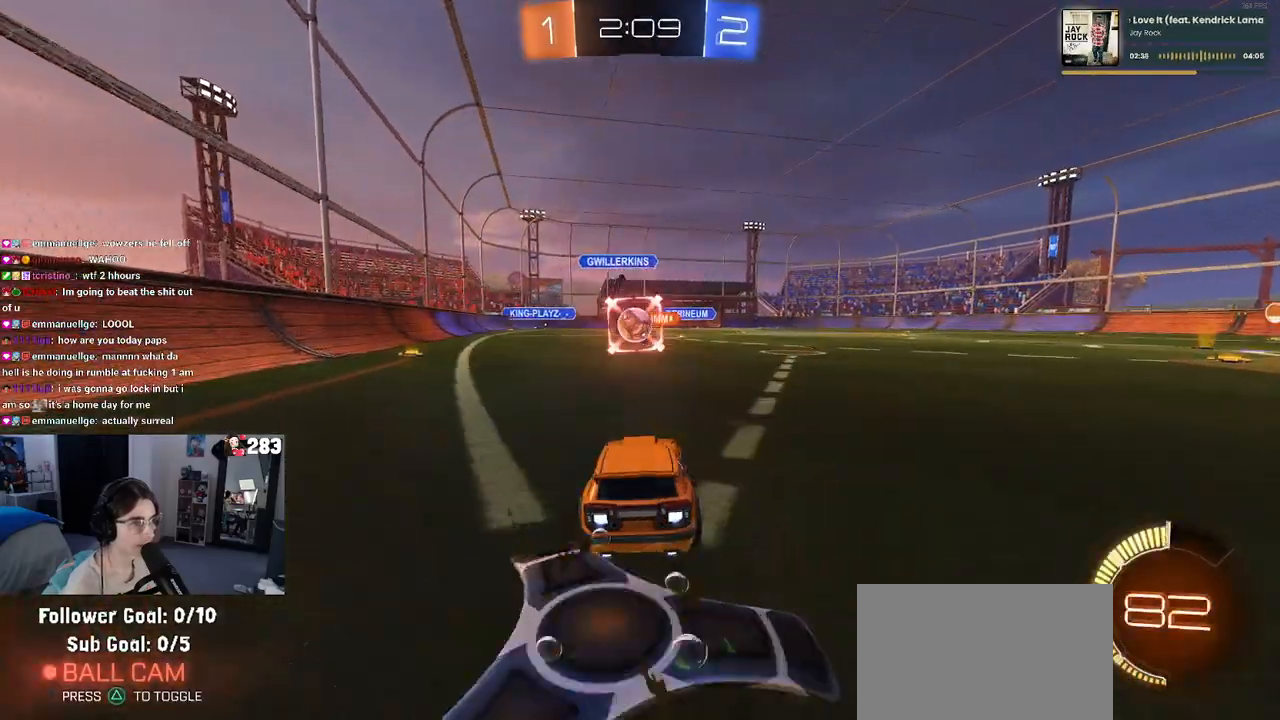
{"dt_ms": 500, "buttons": ["CROSS", "R2"], "left_stick": "up-left", "right_stick": "center", "events": [[133, "left_stick", "down"], [150, "CROSS", "down"], [367, "CROSS", "up"], [383, "left_stick", "center"], [450, "left_stick", "up-left"], [483, "CROSS", "down"]]}
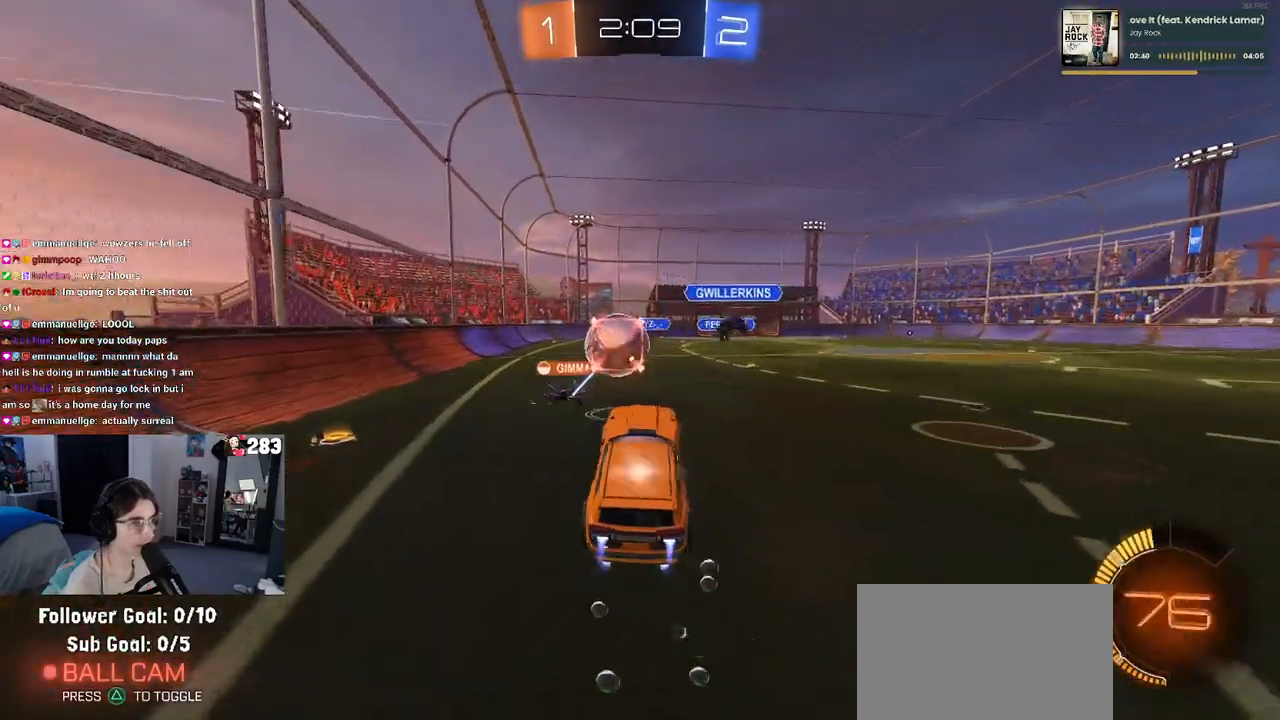
{"dt_ms": 500, "buttons": ["SQUARE", "R2"], "left_stick": "down-left", "right_stick": "center", "events": [[133, "SQUARE", "down"], [150, "CROSS", "up"], [167, "left_stick", "down"], [417, "left_stick", "down-left"]]}
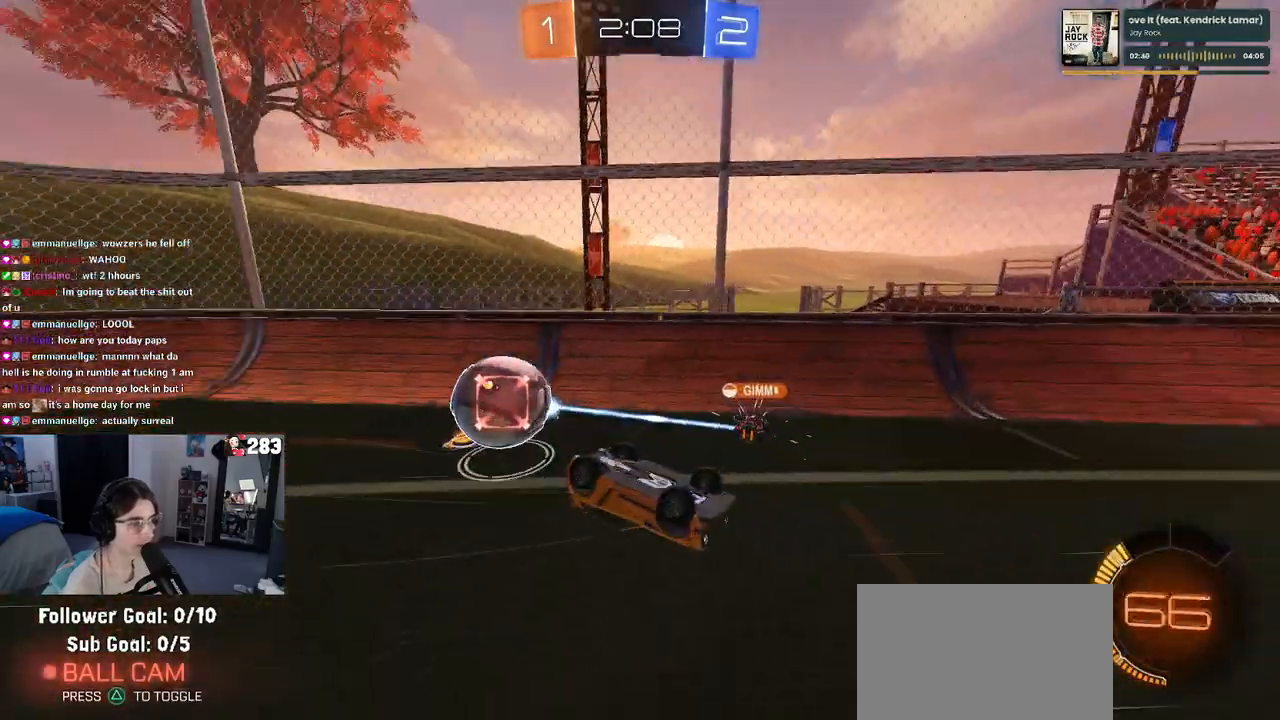
{"dt_ms": 500, "buttons": ["R2"], "left_stick": "center", "right_stick": "center", "events": [[233, "SQUARE", "up"], [267, "left_stick", "center"], [383, "TRIANGLE", "down"], [500, "TRIANGLE", "up"]]}
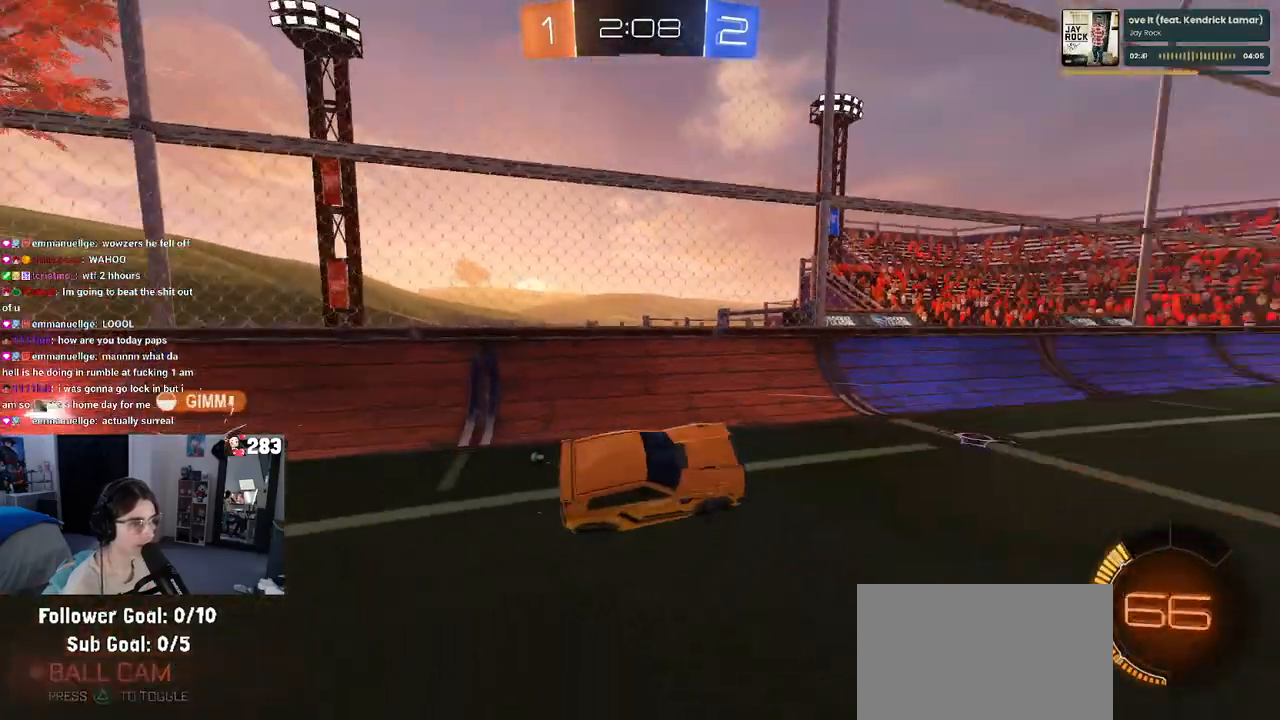
{"dt_ms": 1000, "buttons": ["R2"], "left_stick": "right", "right_stick": "center"}
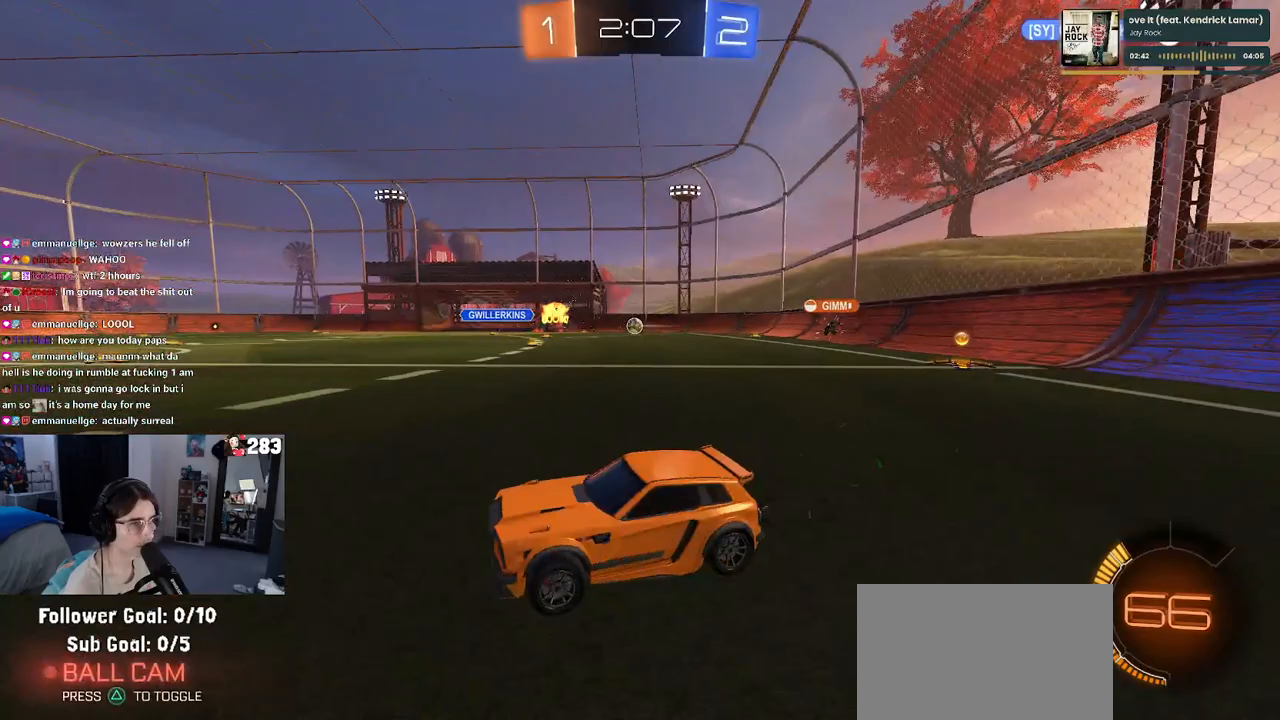
{"dt_ms": 500, "buttons": ["R2"], "left_stick": "right", "right_stick": "center", "events": []}
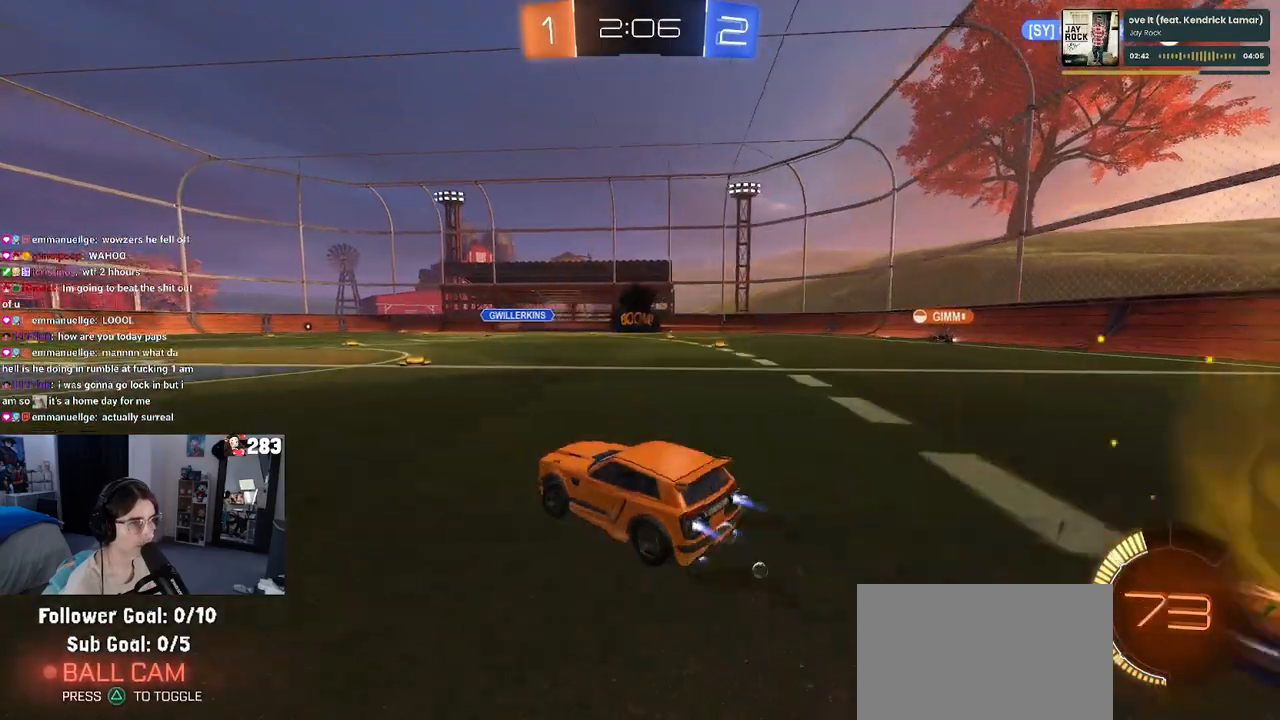
{"dt_ms": 500, "buttons": ["R2"], "left_stick": "right", "right_stick": "center", "events": []}
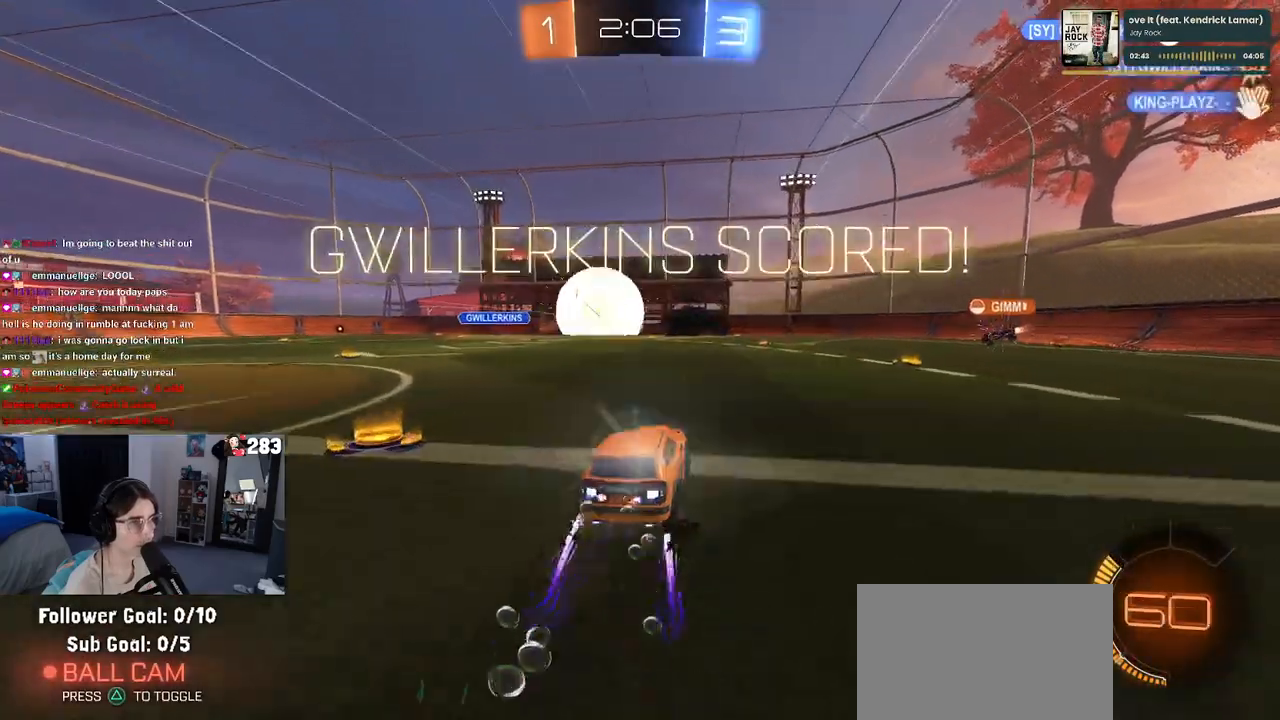
{"dt_ms": 500, "buttons": [], "left_stick": "center", "right_stick": "center", "events": [[33, "left_stick", "center"], [100, "R2", "up"]]}
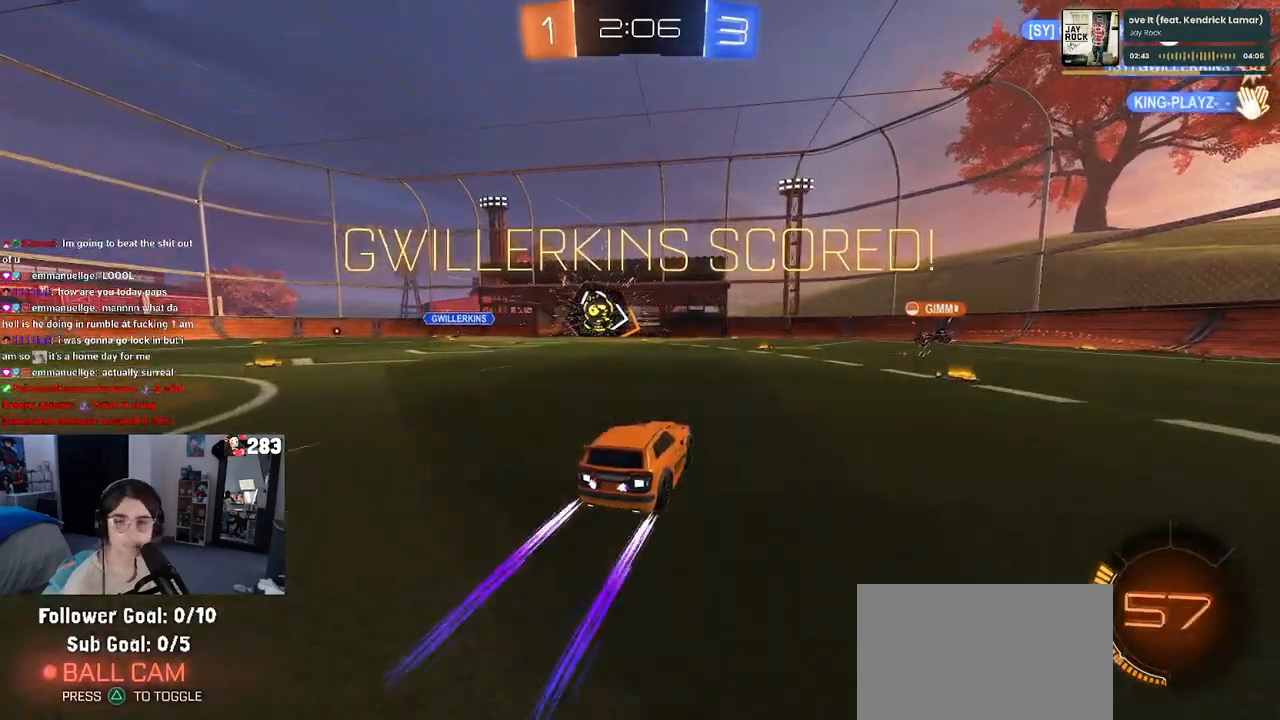
{"dt_ms": 500, "buttons": ["CROSS"], "left_stick": "center", "right_stick": "center", "events": [[50, "CROSS", "down"], [200, "CROSS", "up"], [267, "CROSS", "down"], [417, "CROSS", "up"], [483, "CROSS", "down"]]}
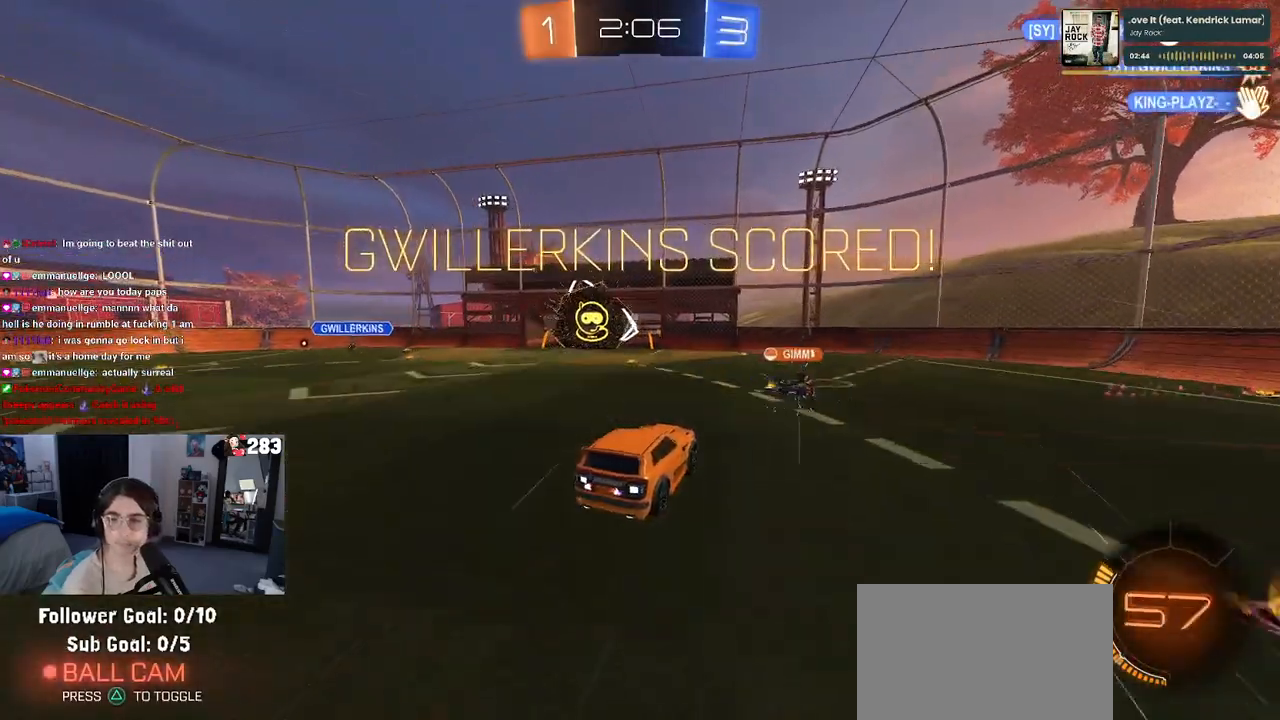
{"dt_ms": 500, "buttons": ["CROSS"], "left_stick": "center", "right_stick": "center", "events": [[133, "CROSS", "up"], [217, "CROSS", "down"], [333, "CROSS", "up"], [433, "CROSS", "down"]]}
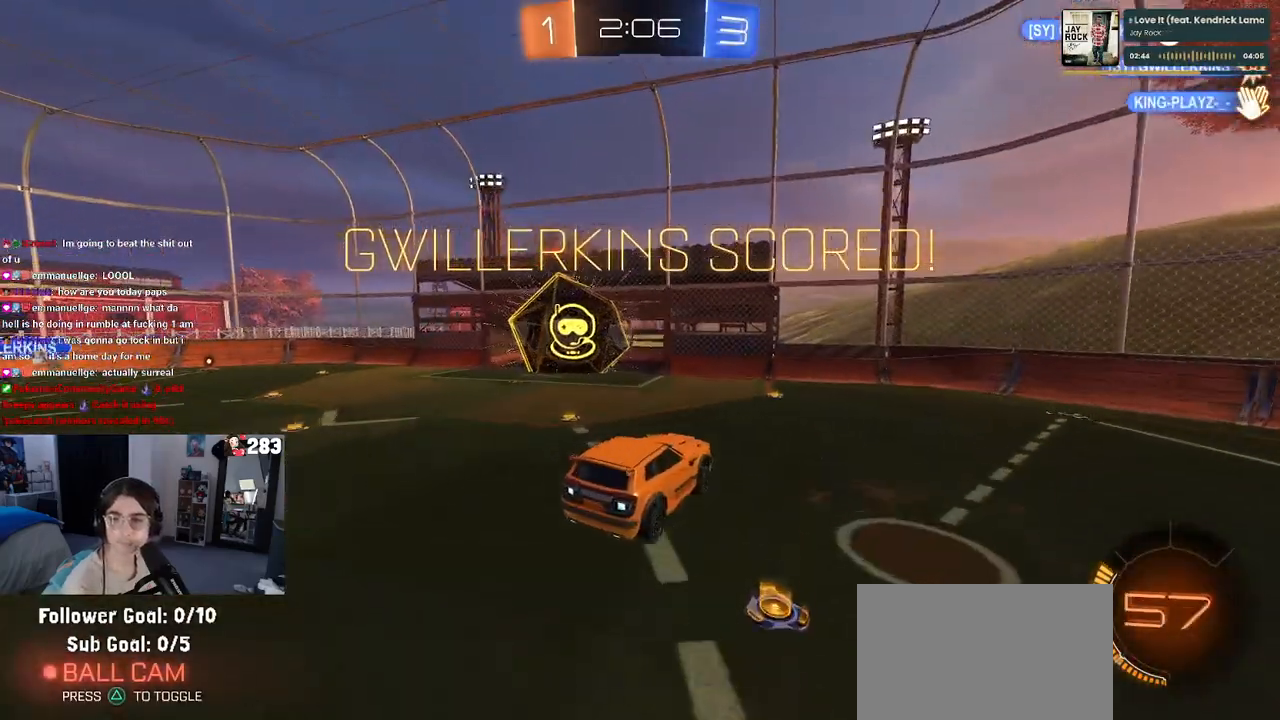
{"dt_ms": 500, "buttons": [], "left_stick": "center", "right_stick": "center", "events": [[50, "CROSS", "up"], [133, "CROSS", "down"], [250, "CROSS", "up"], [350, "CROSS", "down"], [467, "CROSS", "up"]]}
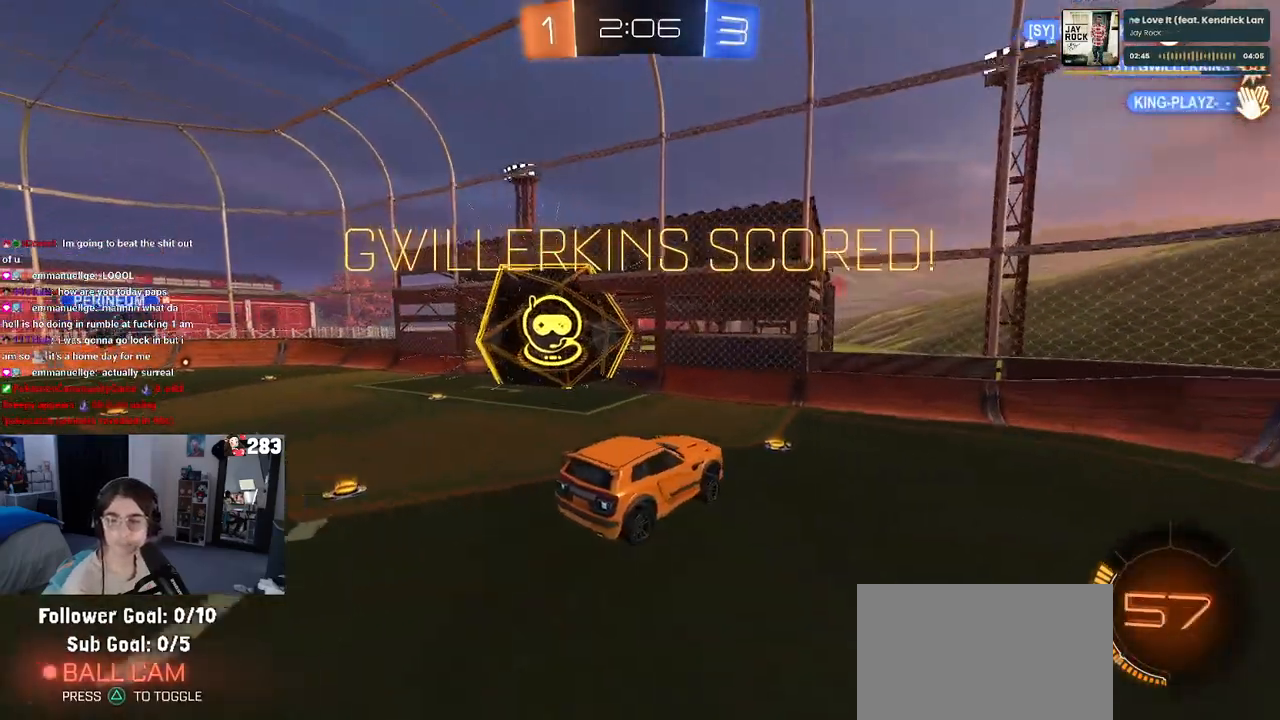
{"dt_ms": 1000, "buttons": ["CROSS"], "left_stick": "center", "right_stick": "center"}
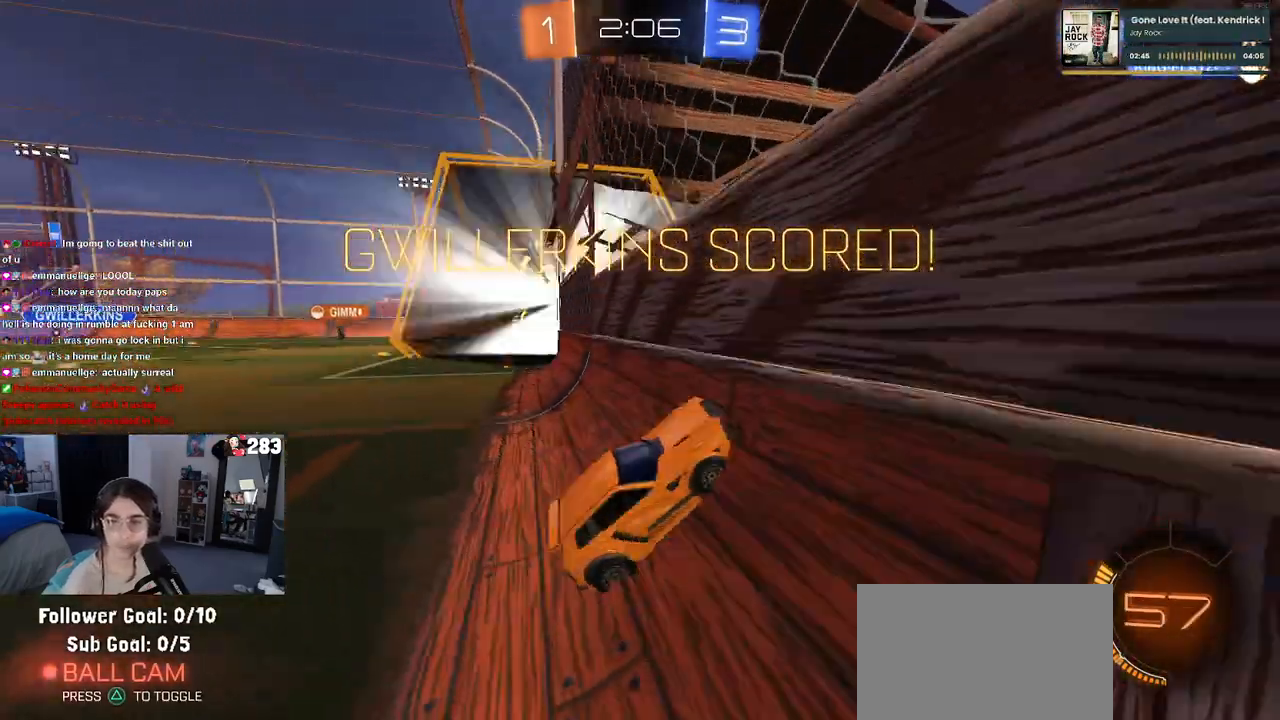
{"dt_ms": 500, "buttons": ["CROSS"], "left_stick": "center", "right_stick": "center", "events": [[83, "CROSS", "up"], [200, "CROSS", "down"], [317, "CROSS", "up"], [333, "CROSS", "down"]]}
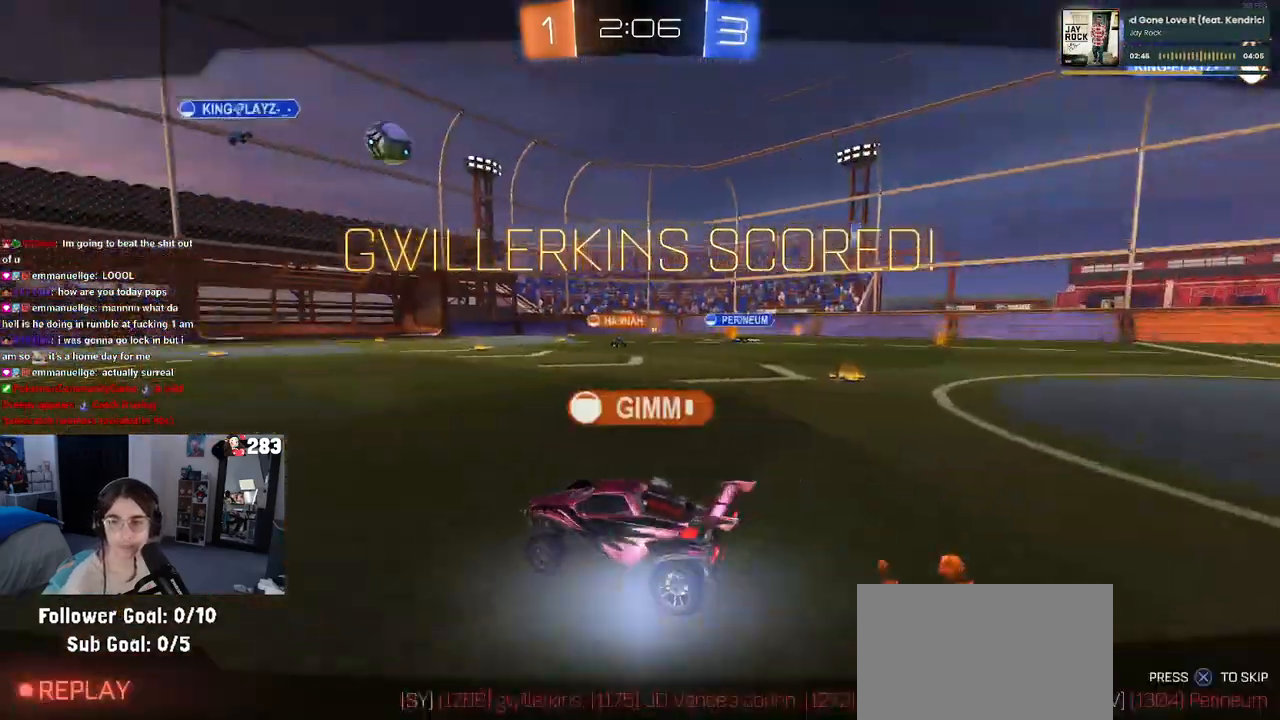
{"dt_ms": 500, "buttons": [], "left_stick": "center", "right_stick": "center", "events": [[50, "CROSS", "up"], [150, "CROSS", "down"], [383, "CROSS", "up"]]}
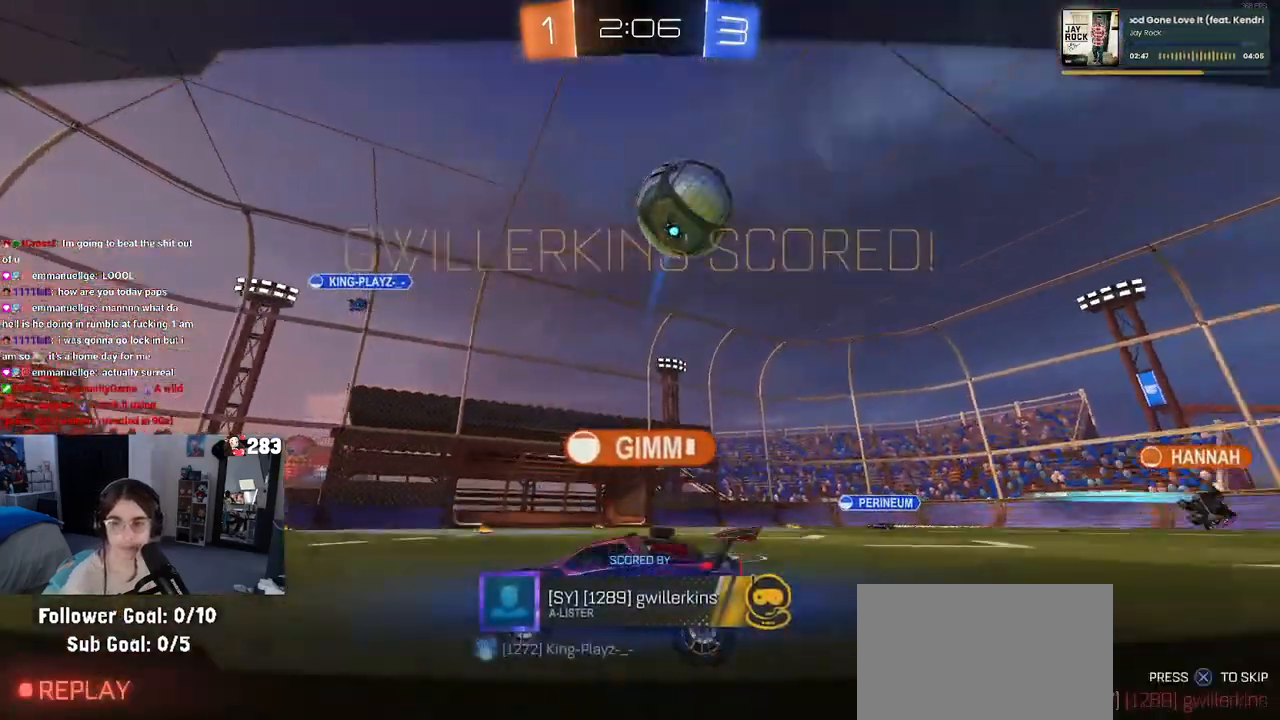
{"dt_ms": 500, "buttons": [], "left_stick": "center", "right_stick": "center", "events": []}
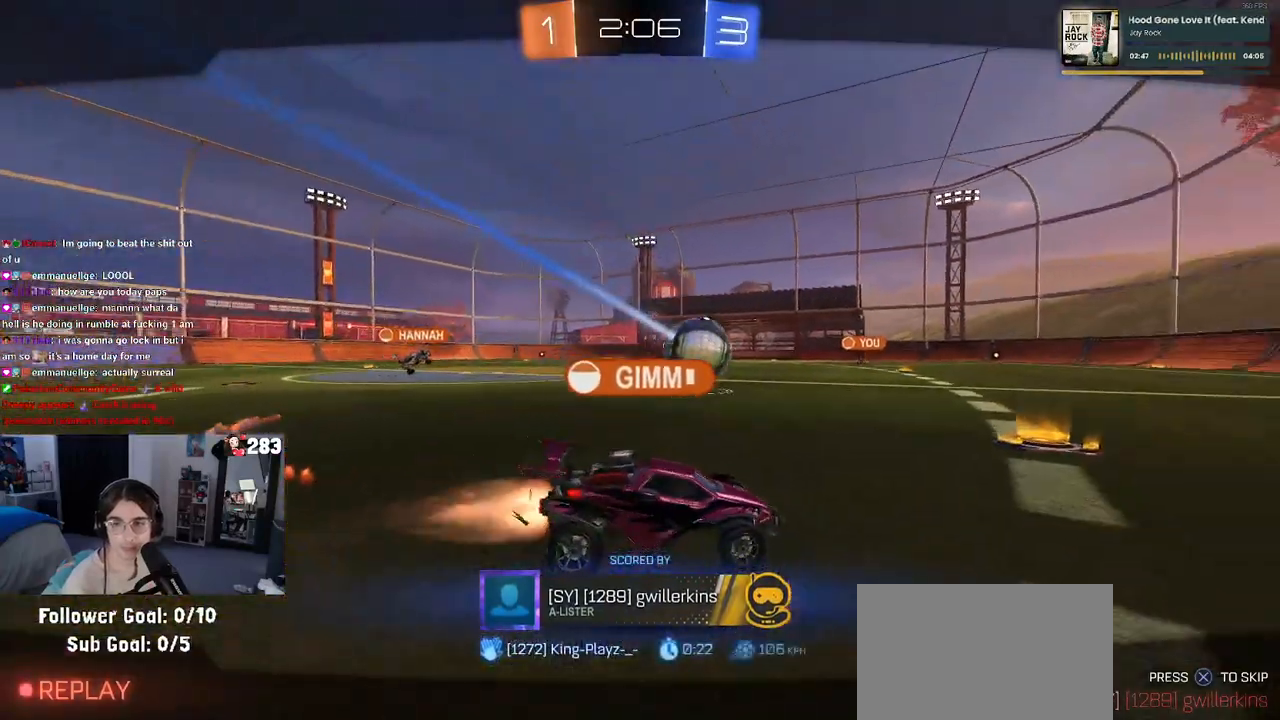
{"dt_ms": 500, "buttons": [], "left_stick": "center", "right_stick": "center", "events": [[100, "CROSS", "down"], [433, "CROSS", "up"]]}
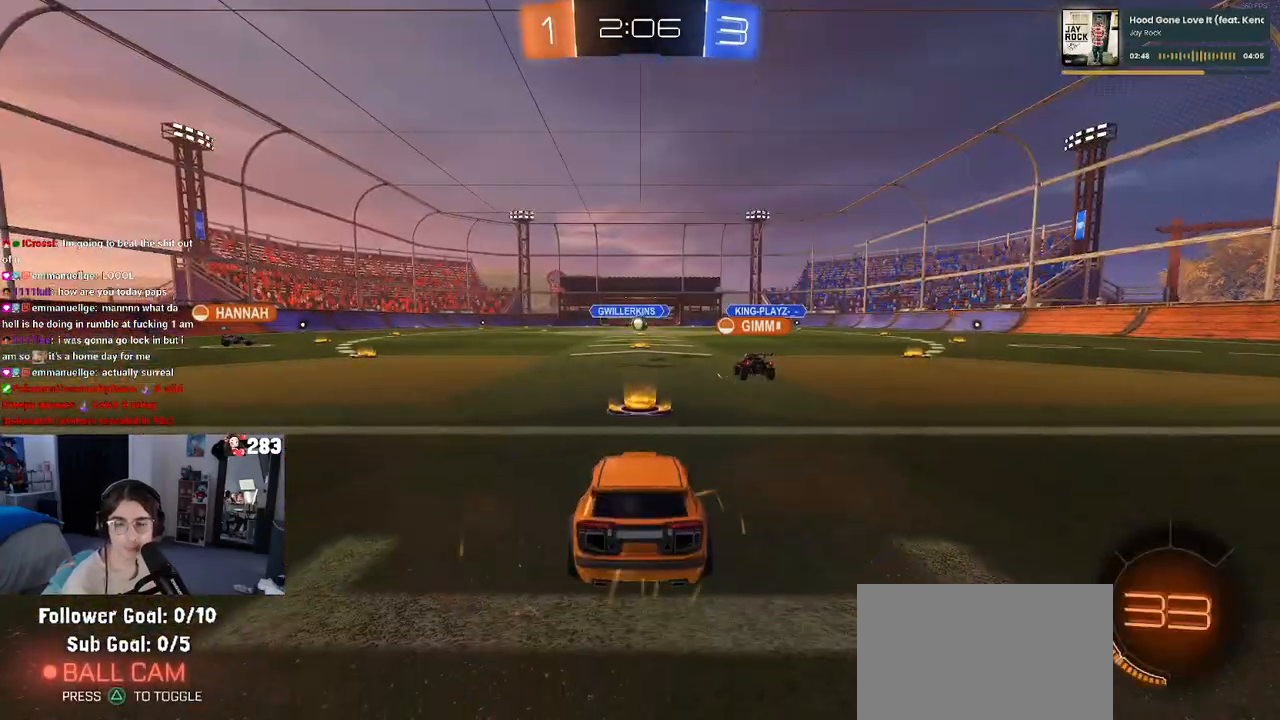
{"dt_ms": 500, "buttons": ["CROSS"], "left_stick": "center", "right_stick": "center", "events": [[300, "CROSS", "down"]]}